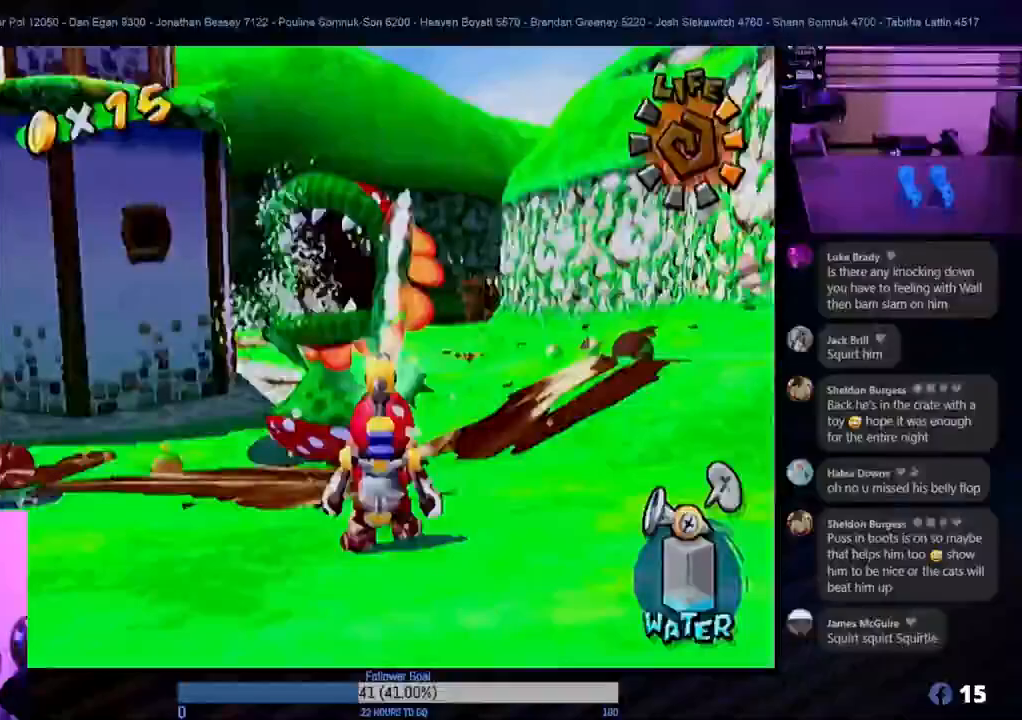
Gameplay with a controller (Nintendo layout); each line is a JSON object with the inputs held at the frame after it. "events" lists button and stick changes between this image and that frame as [ms after this image, input, new state], when the widget could be followed in between. Not read: L3 R3.
{"buttons": ["R1"], "left_stick": "center", "right_stick": "center", "events": [[267, "left_stick", "up-left"], [350, "left_stick", "center"]]}
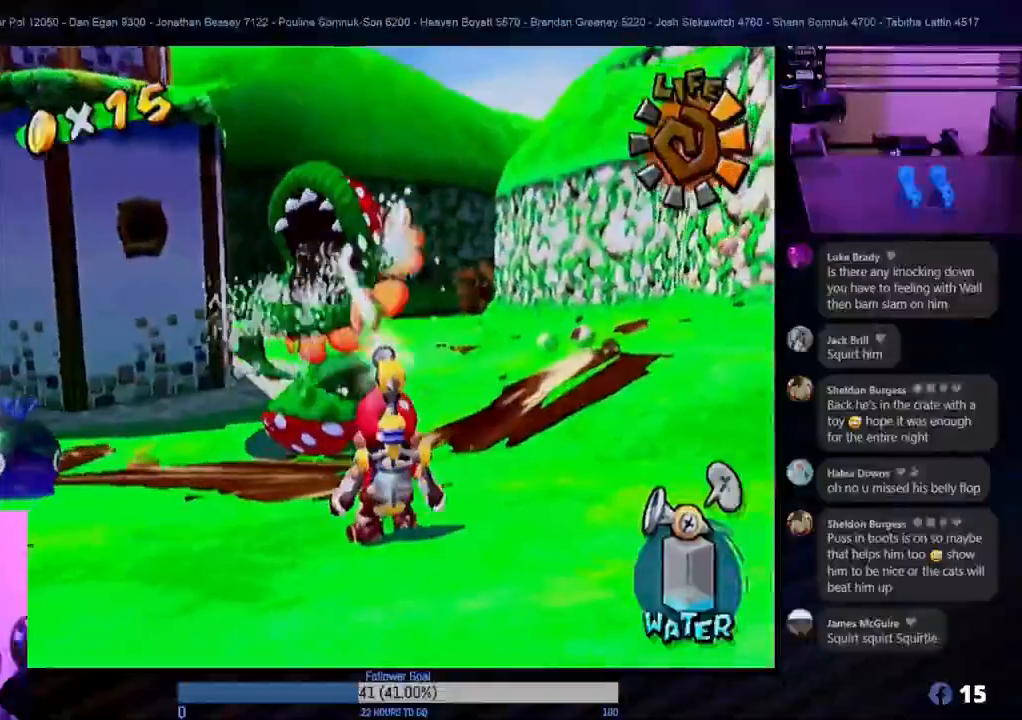
{"buttons": ["R1"], "left_stick": "center", "right_stick": "center", "events": []}
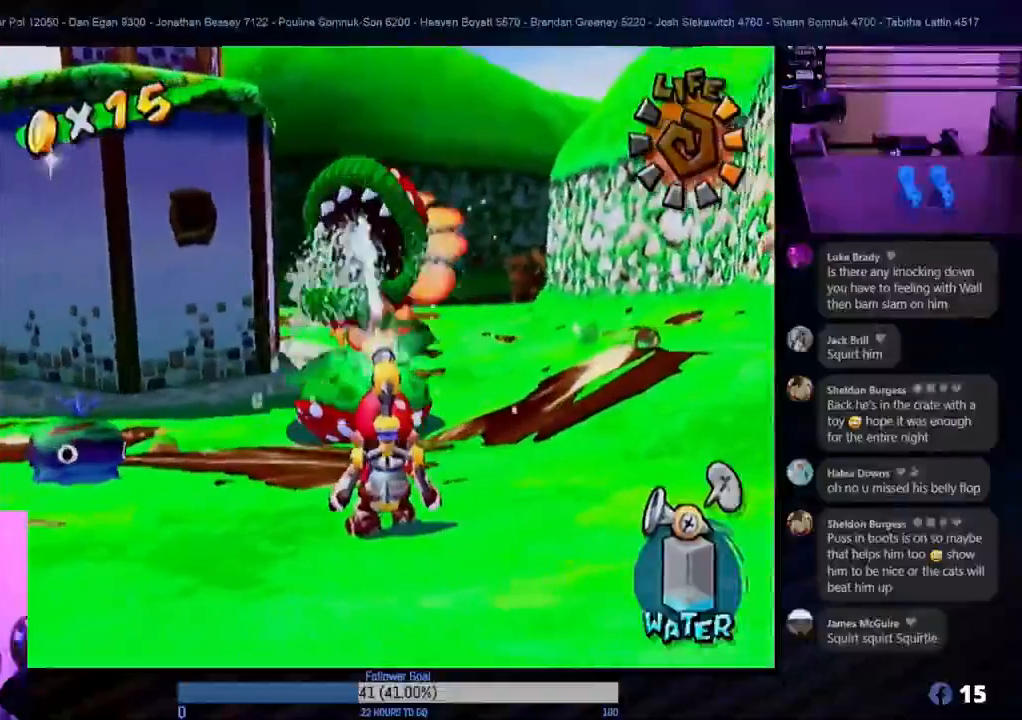
{"buttons": ["R1"], "left_stick": "center", "right_stick": "center", "events": []}
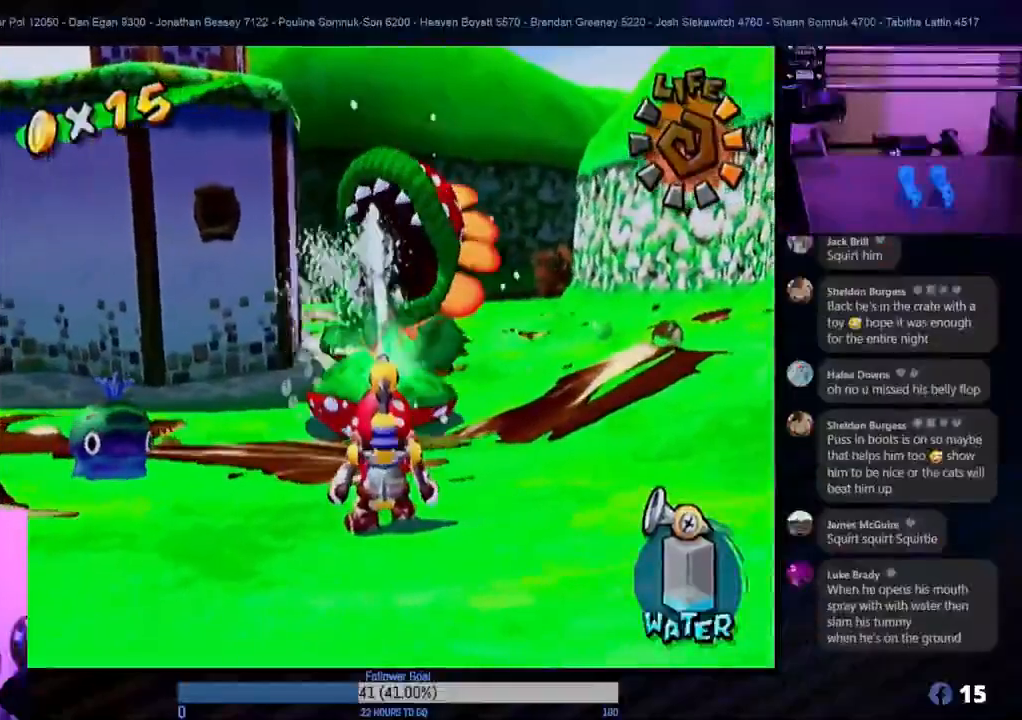
{"buttons": ["R1"], "left_stick": "center", "right_stick": "center", "events": []}
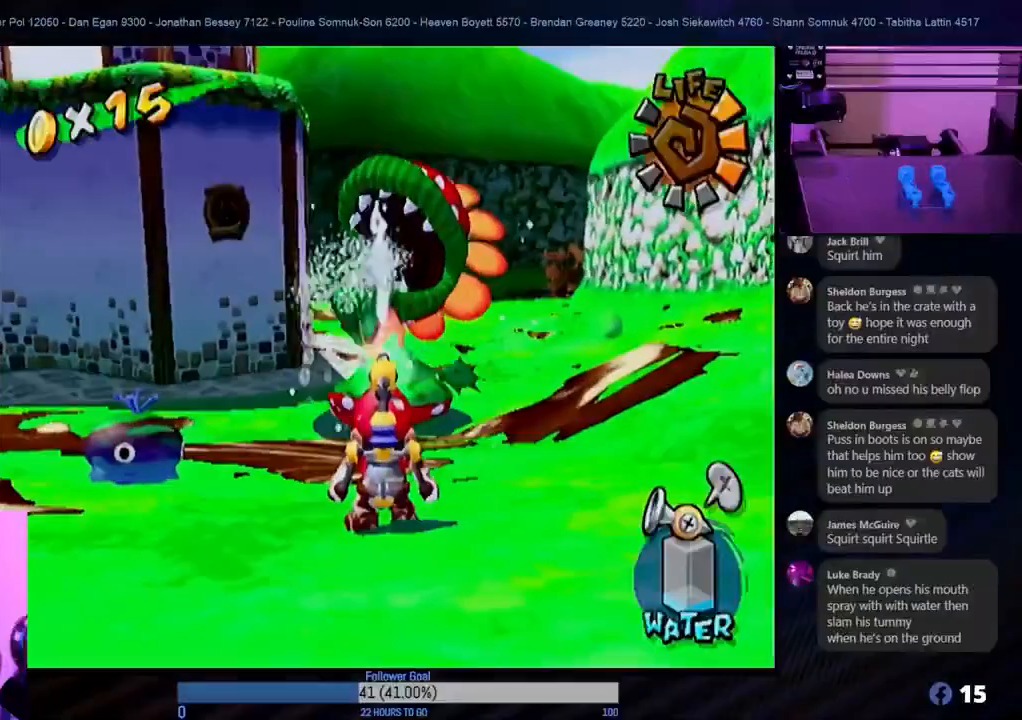
{"buttons": ["R1"], "left_stick": "center", "right_stick": "center", "events": []}
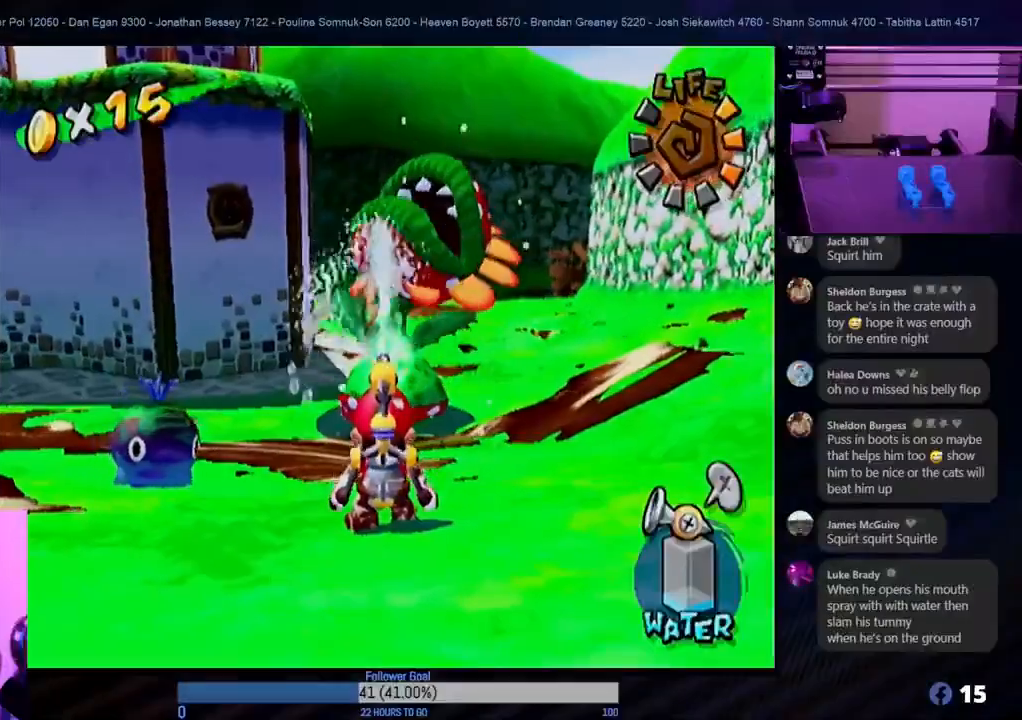
{"buttons": ["R1"], "left_stick": "center", "right_stick": "center", "events": []}
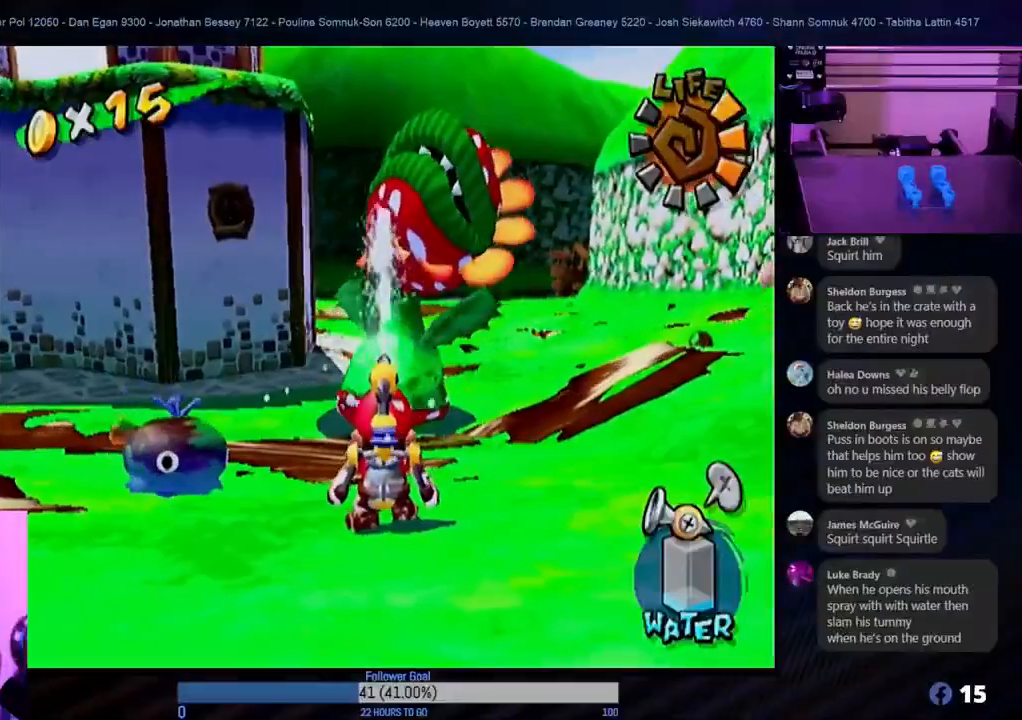
{"buttons": [], "left_stick": "up-right", "right_stick": "center", "events": [[233, "R1", "up"], [300, "X", "down"], [417, "X", "up"], [483, "left_stick", "up-right"]]}
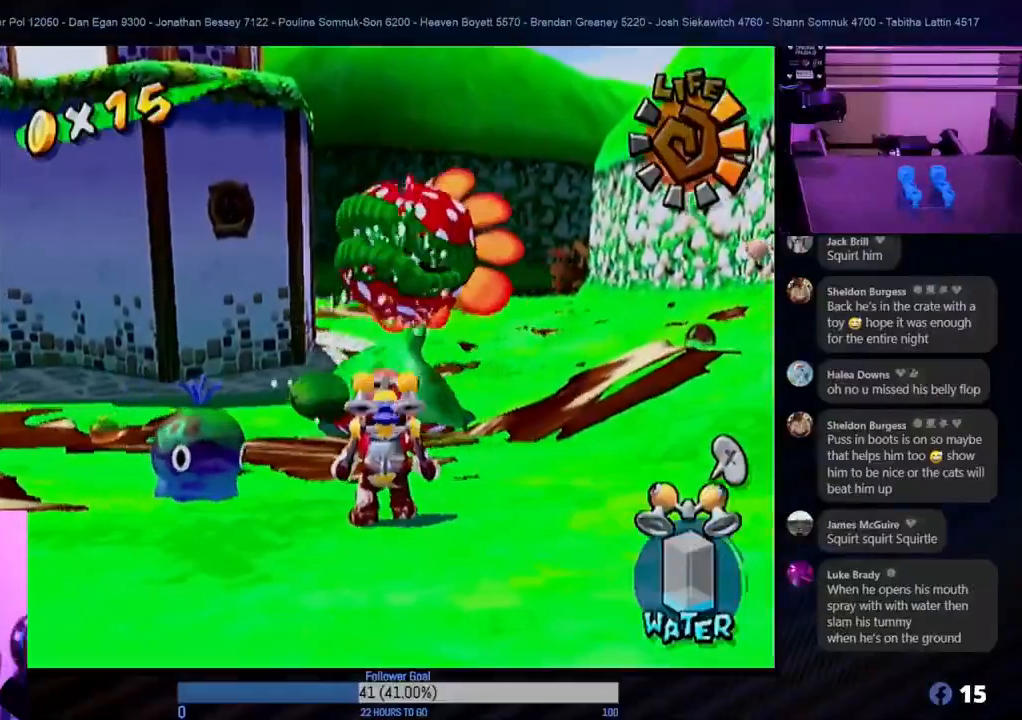
{"buttons": [], "left_stick": "up", "right_stick": "center", "events": [[50, "left_stick", "up"]]}
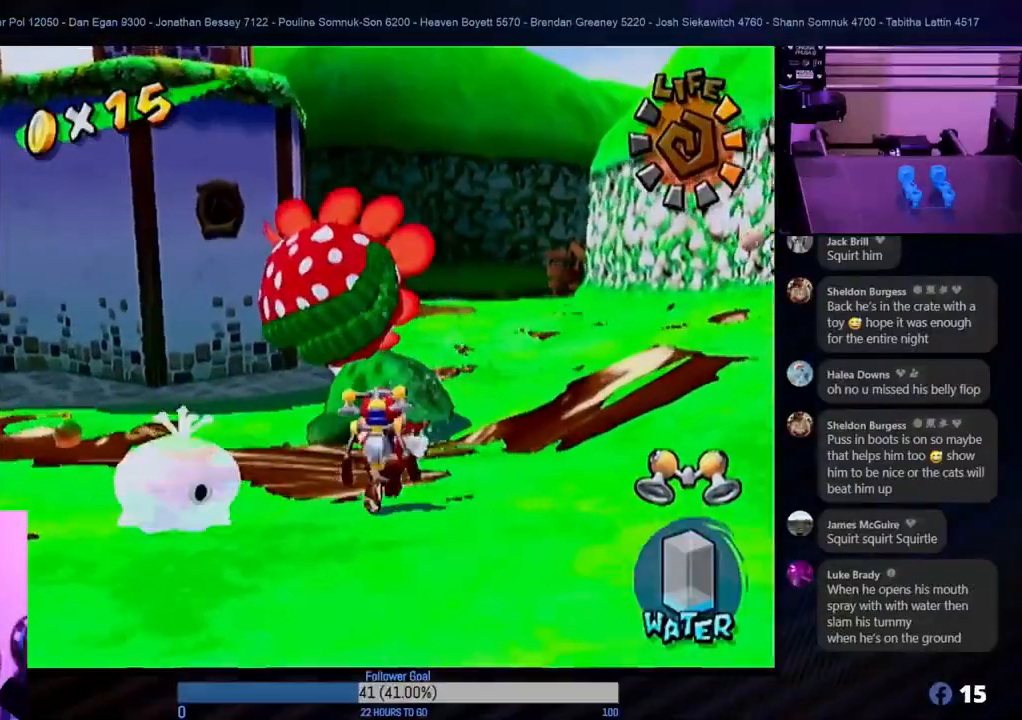
{"buttons": ["R1"], "left_stick": "up", "right_stick": "center", "events": [[33, "A", "down"], [483, "A", "up"], [483, "R1", "down"]]}
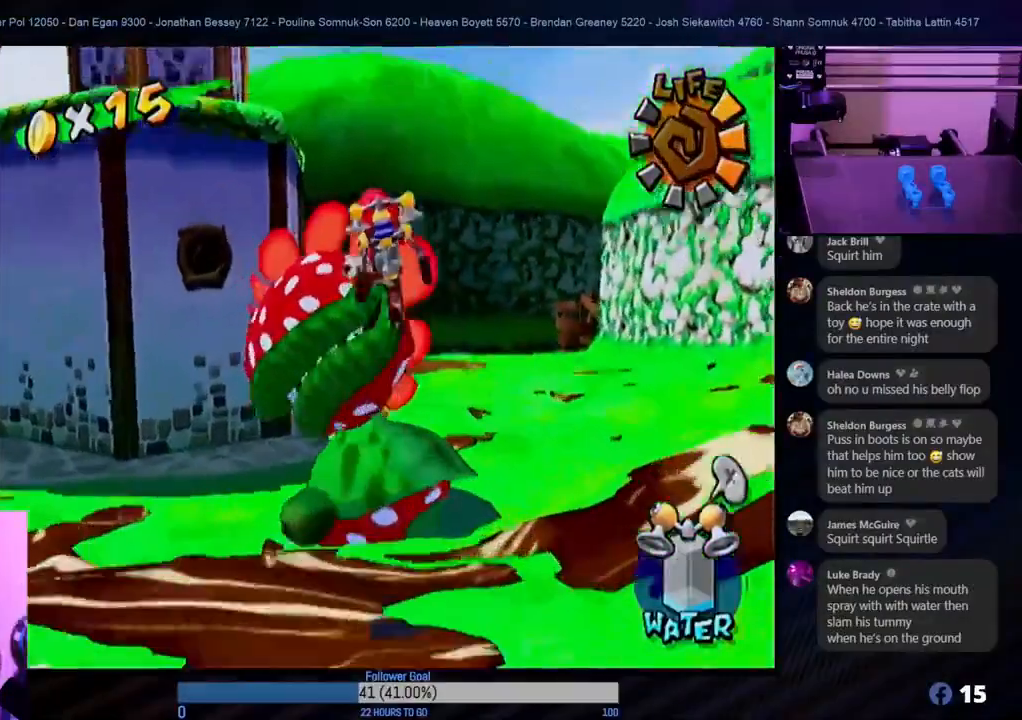
{"buttons": ["R1"], "left_stick": "up", "right_stick": "center", "events": [[167, "left_stick", "center"], [400, "left_stick", "up"]]}
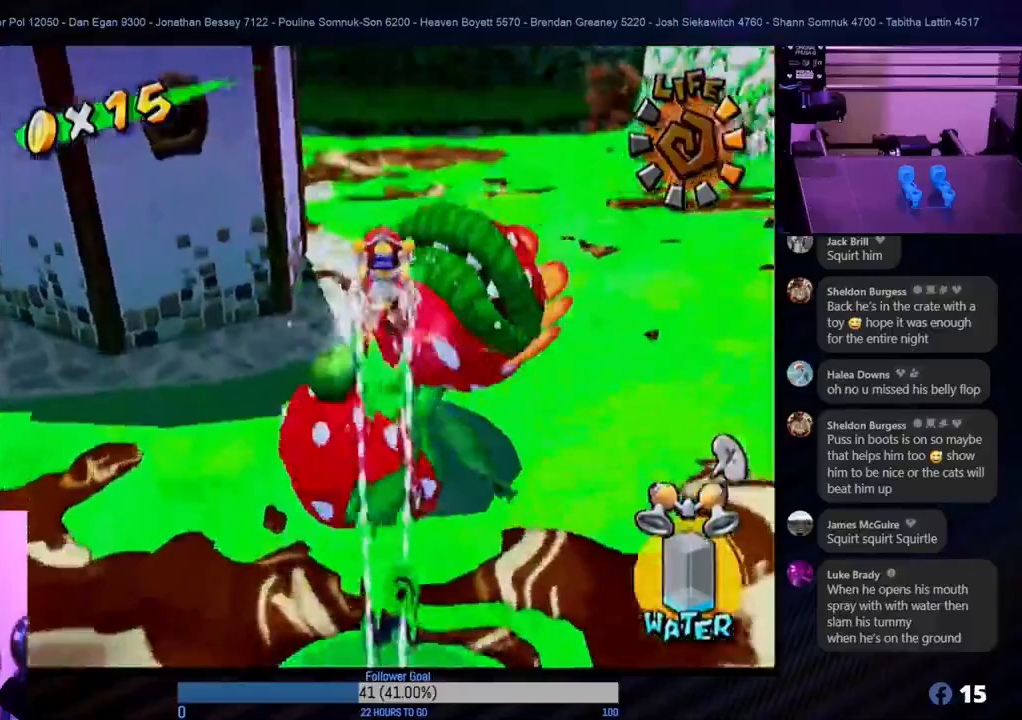
{"buttons": [], "left_stick": "up", "right_stick": "center", "events": [[67, "left_stick", "up-right"], [183, "left_stick", "up-left"], [350, "left_stick", "up"], [500, "R1", "up"]]}
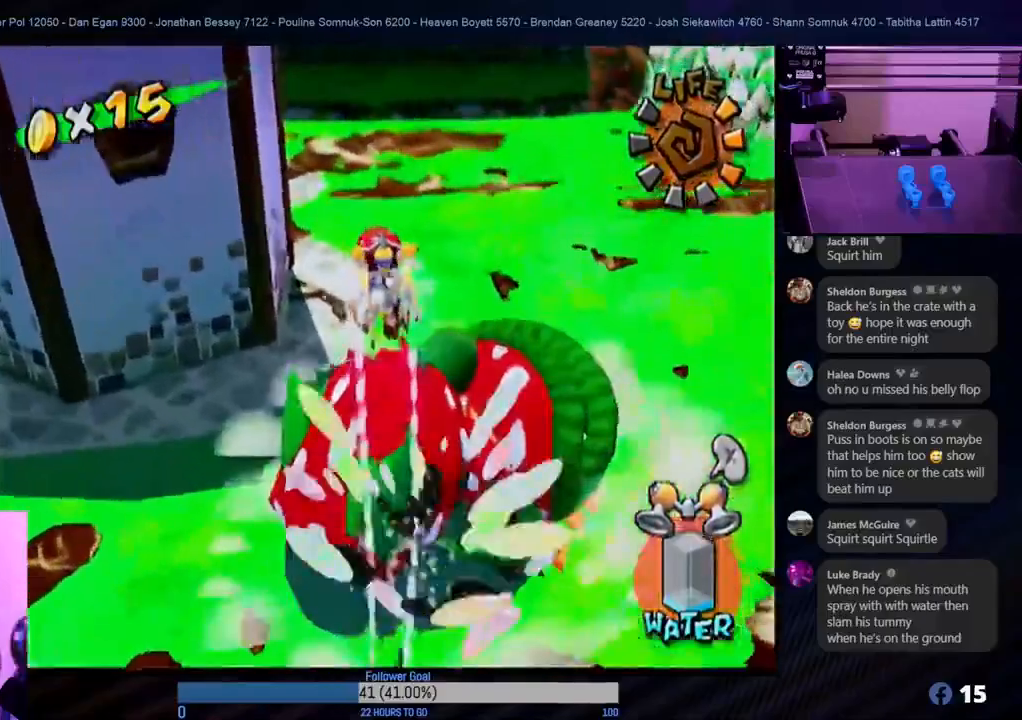
{"buttons": [], "left_stick": "center", "right_stick": "center", "events": [[67, "left_stick", "center"], [267, "L1", "down"], [417, "L1", "up"]]}
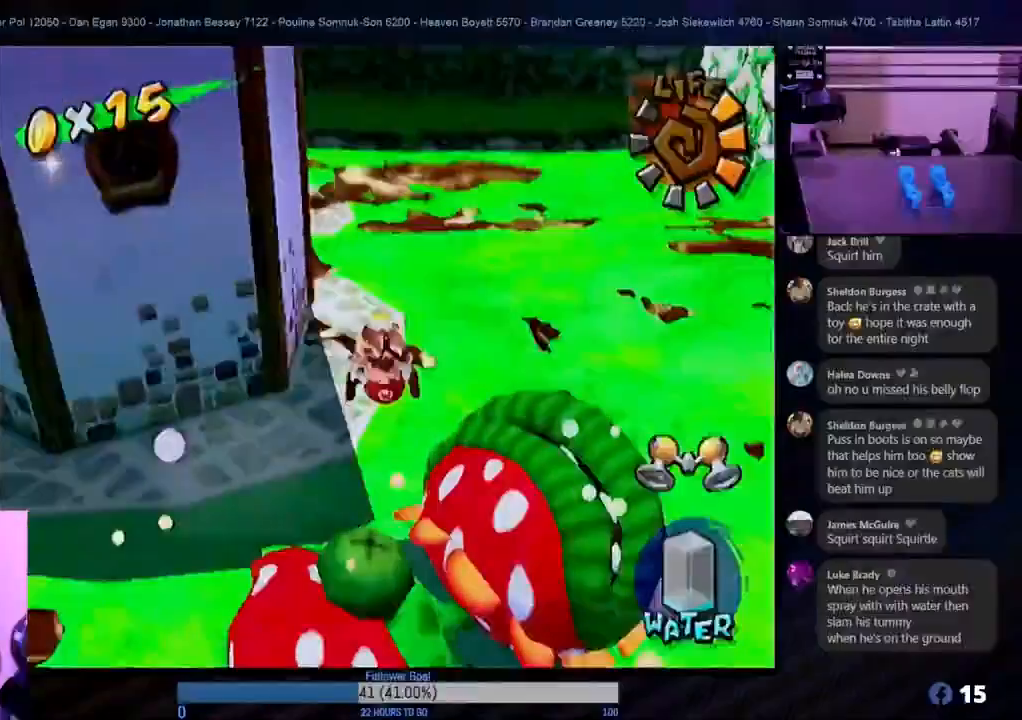
{"buttons": [], "left_stick": "center", "right_stick": "center", "events": [[33, "L1", "down"], [117, "L1", "up"]]}
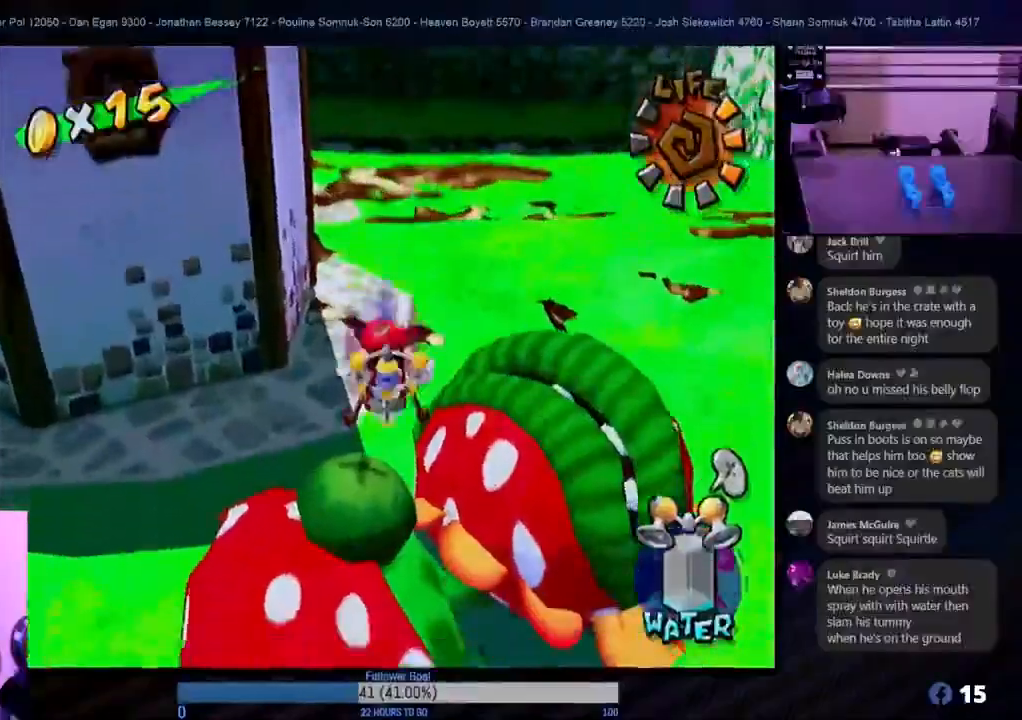
{"buttons": [], "left_stick": "center", "right_stick": "center", "events": []}
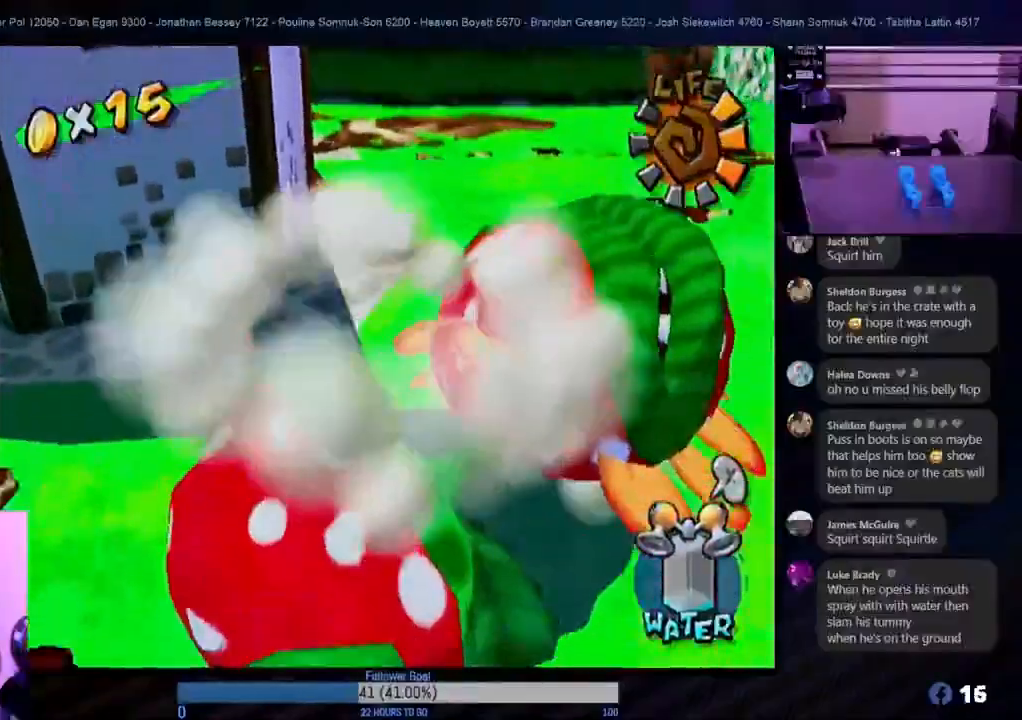
{"buttons": ["A"], "left_stick": "center", "right_stick": "center", "events": [[383, "A", "down"]]}
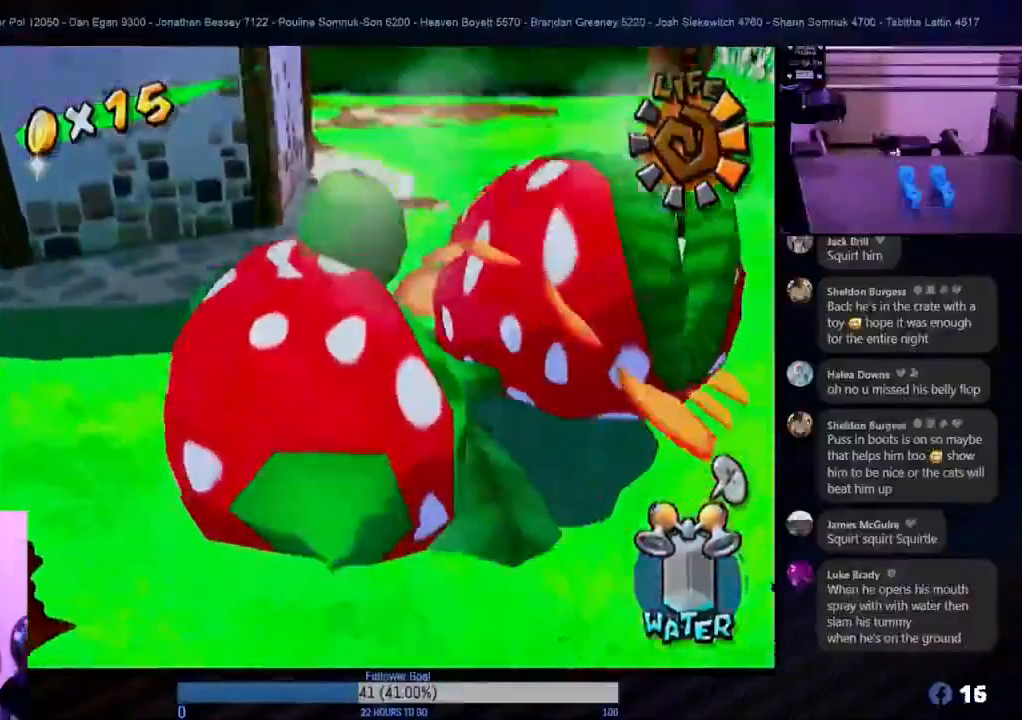
{"buttons": ["A"], "left_stick": "down", "right_stick": "center", "events": [[250, "A", "up"], [317, "left_stick", "down-left"], [350, "A", "down"], [367, "left_stick", "down"]]}
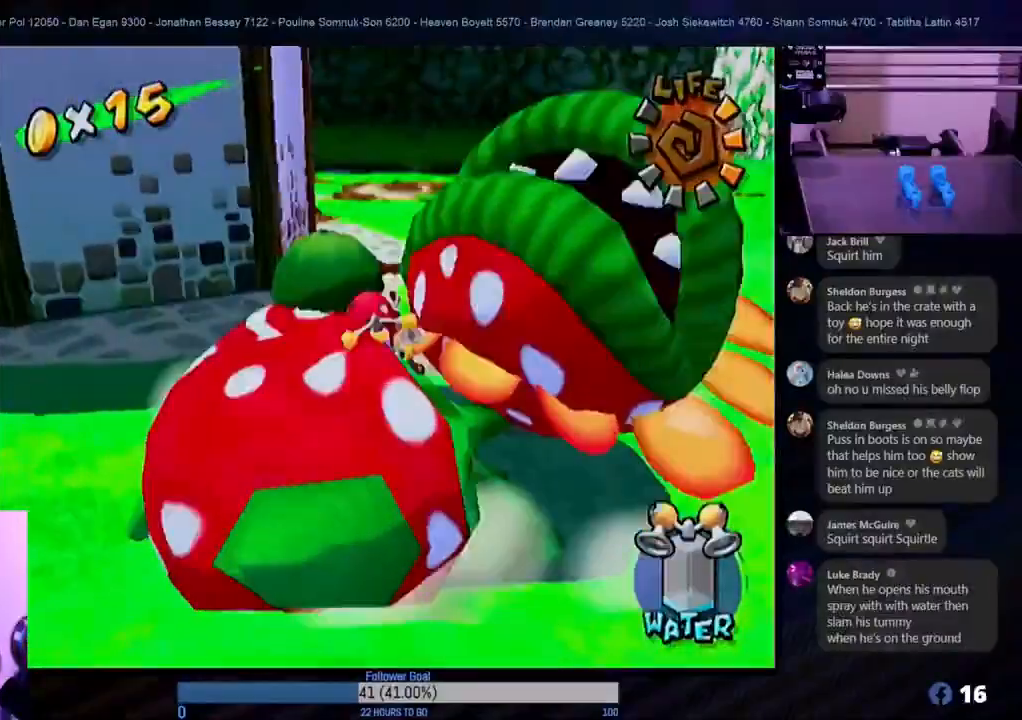
{"buttons": ["A"], "left_stick": "center", "right_stick": "center", "events": [[50, "left_stick", "center"], [67, "A", "up"], [217, "A", "down"]]}
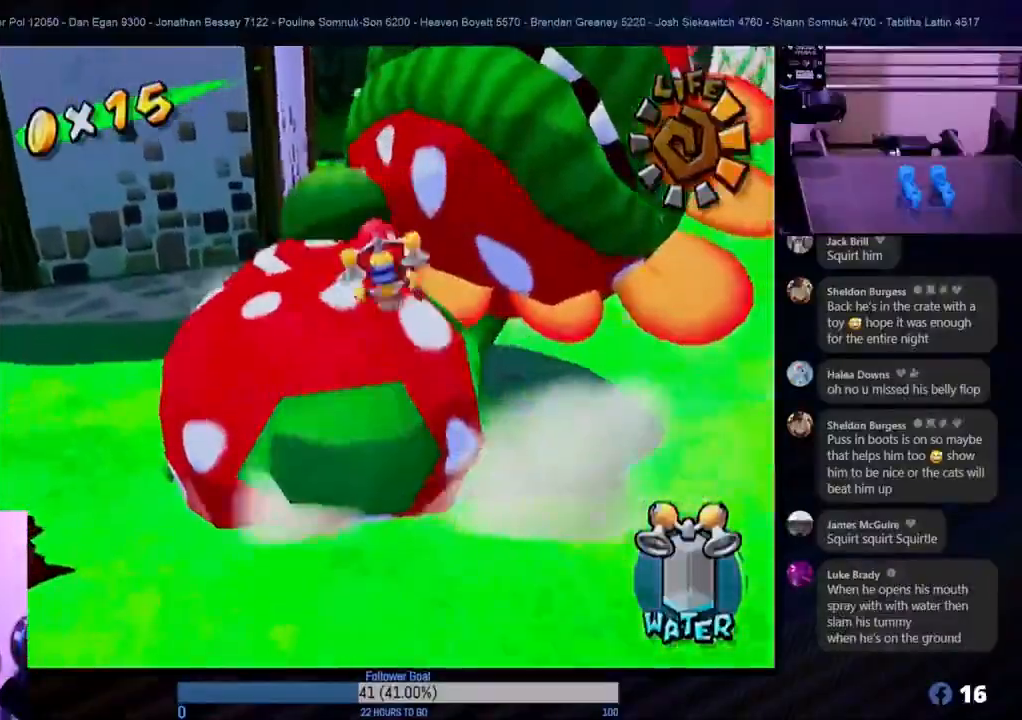
{"buttons": ["R1"], "left_stick": "center", "right_stick": "center", "events": [[167, "A", "up"], [167, "R1", "down"]]}
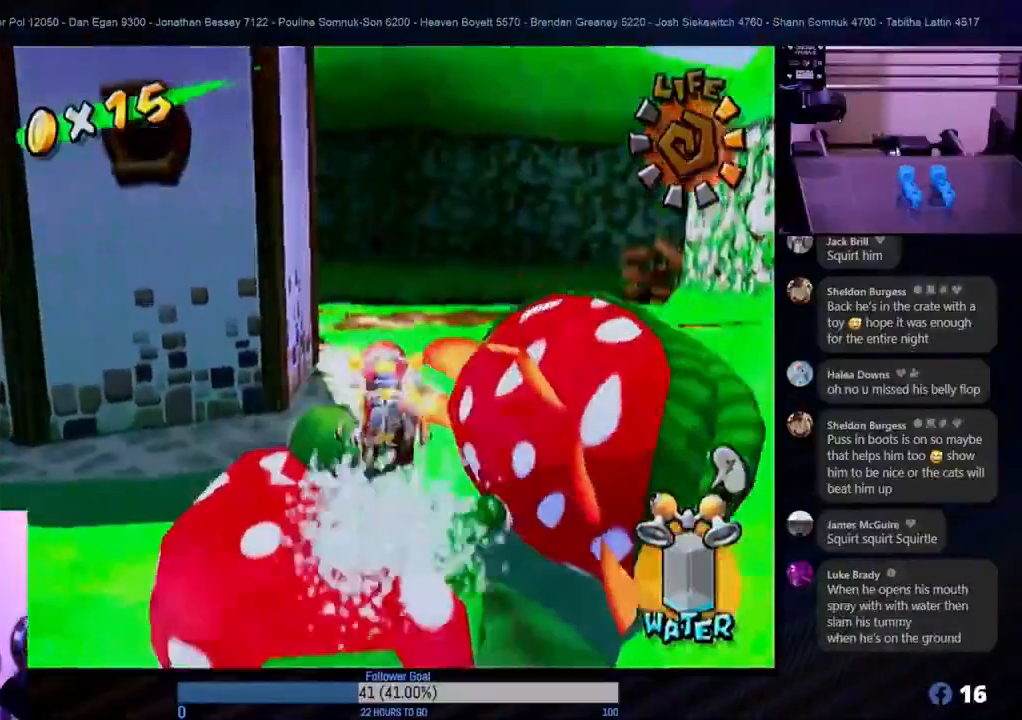
{"buttons": ["R1"], "left_stick": "left", "right_stick": "center", "events": [[367, "left_stick", "left"]]}
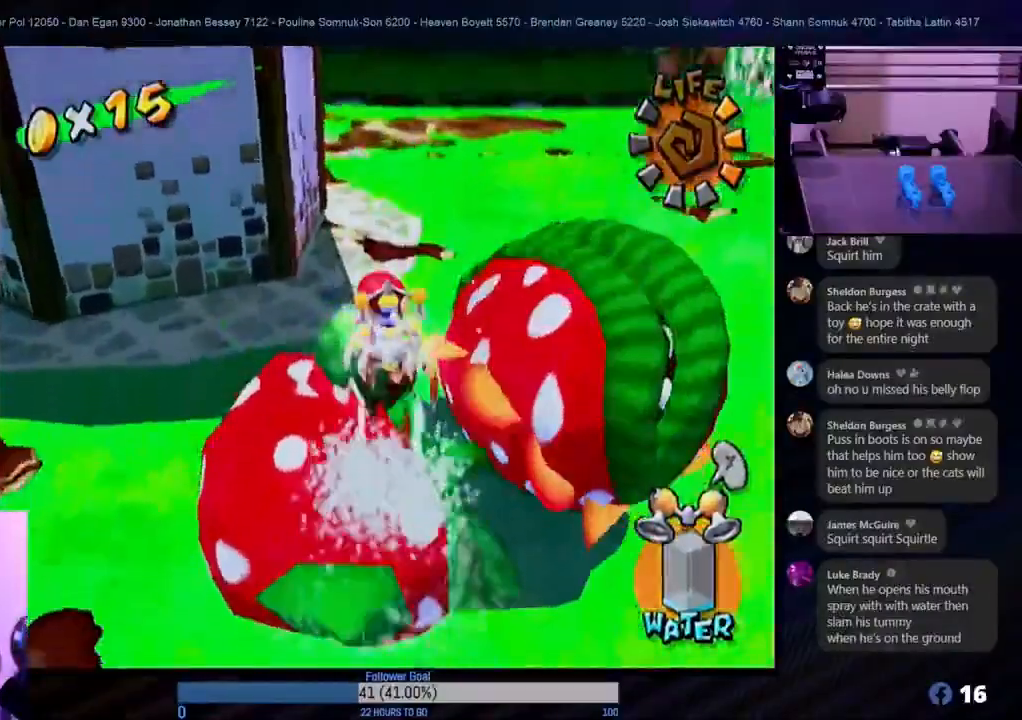
{"buttons": [], "left_stick": "up", "right_stick": "center", "events": [[33, "left_stick", "up"], [283, "left_stick", "up-left"], [417, "left_stick", "up"], [450, "R1", "up"]]}
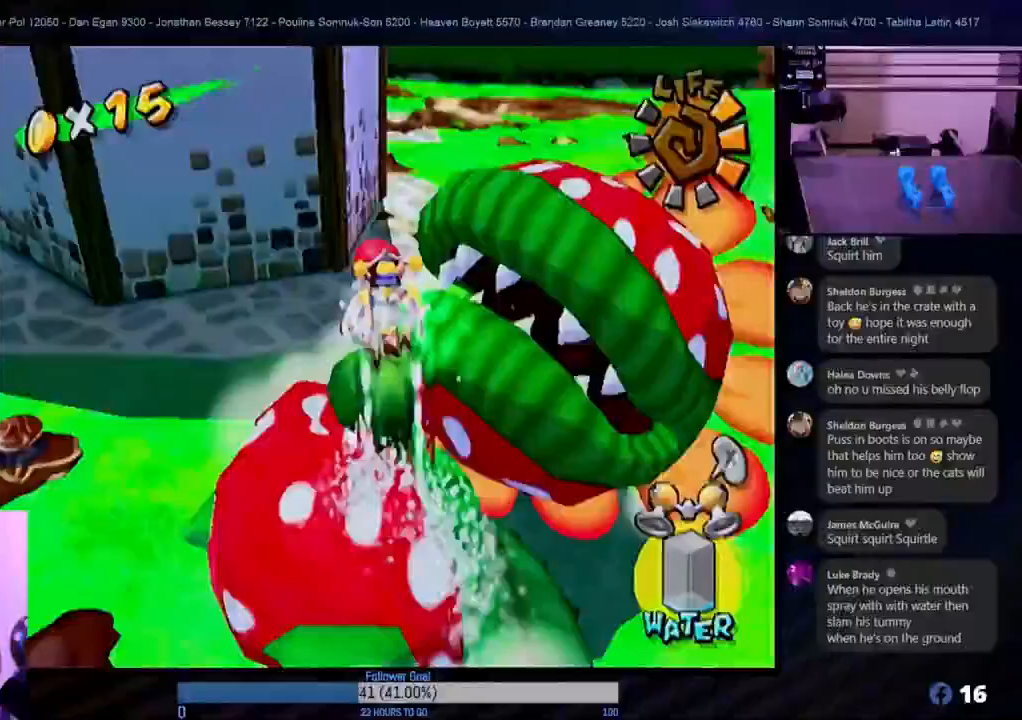
{"buttons": [], "left_stick": "center", "right_stick": "center", "events": [[67, "L1", "down"], [83, "left_stick", "center"], [183, "L1", "up"], [283, "L1", "down"], [483, "L1", "up"]]}
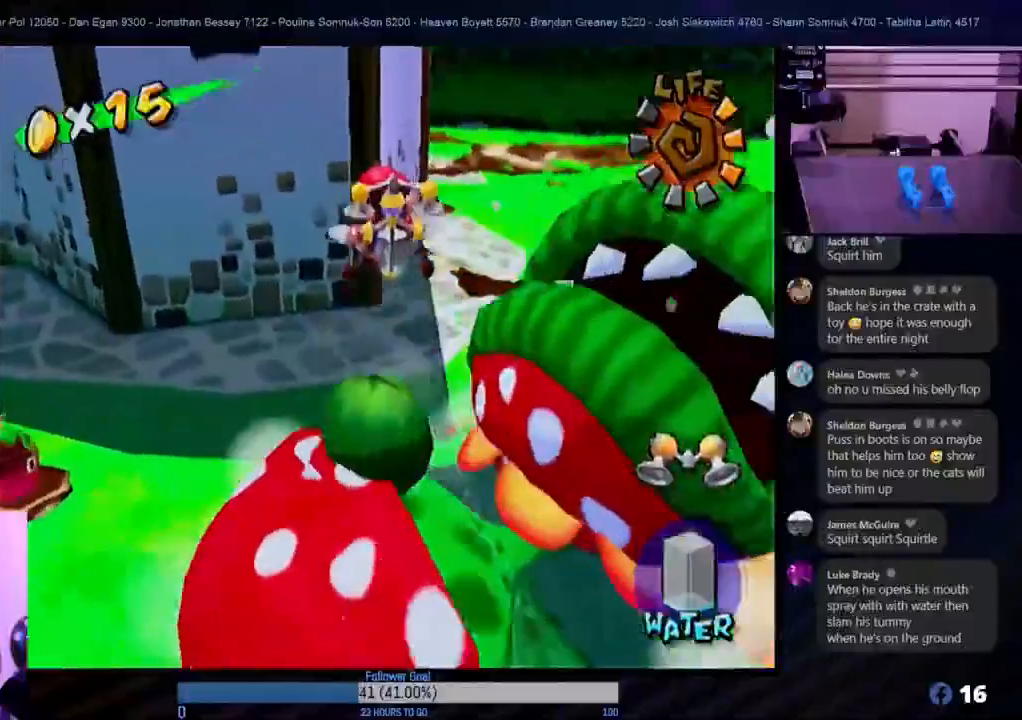
{"buttons": [], "left_stick": "center", "right_stick": "center", "events": []}
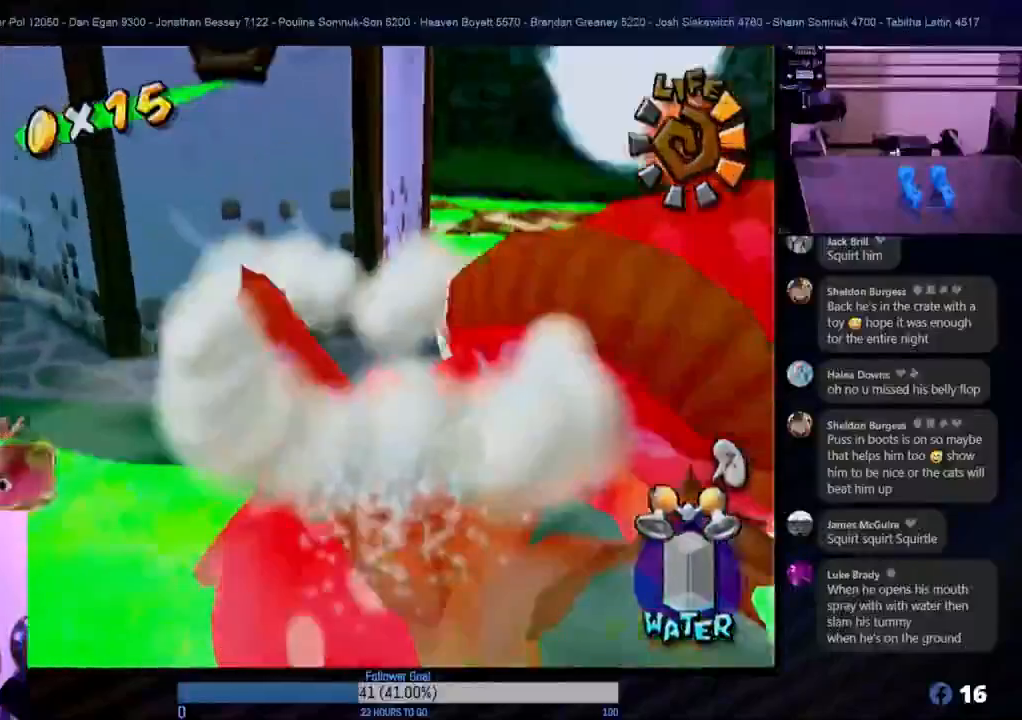
{"buttons": ["A"], "left_stick": "center", "right_stick": "center", "events": [[500, "A", "down"]]}
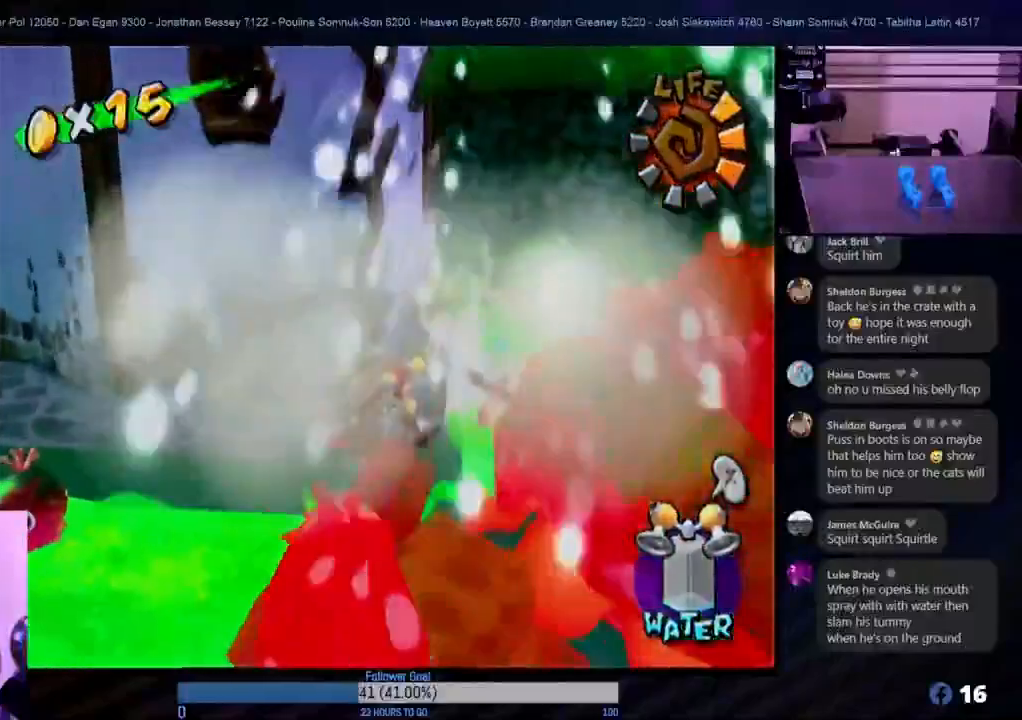
{"buttons": ["L1"], "left_stick": "center", "right_stick": "center", "events": [[300, "A", "up"], [350, "left_stick", "down"], [483, "L1", "down"], [483, "left_stick", "center"]]}
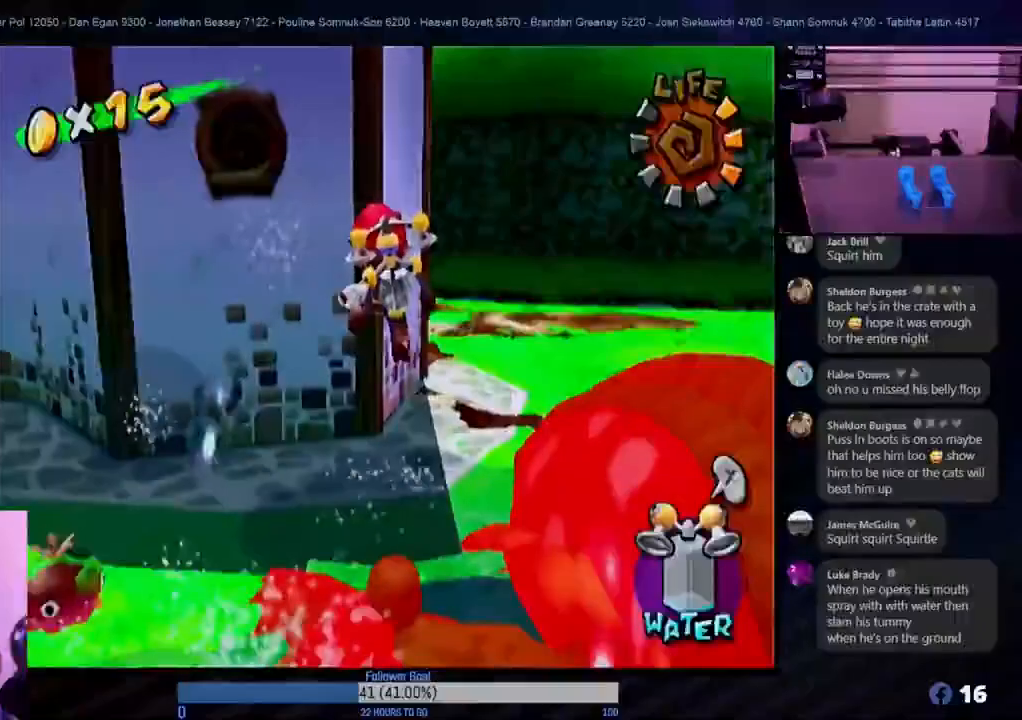
{"buttons": ["L1"], "left_stick": "center", "right_stick": "center", "events": []}
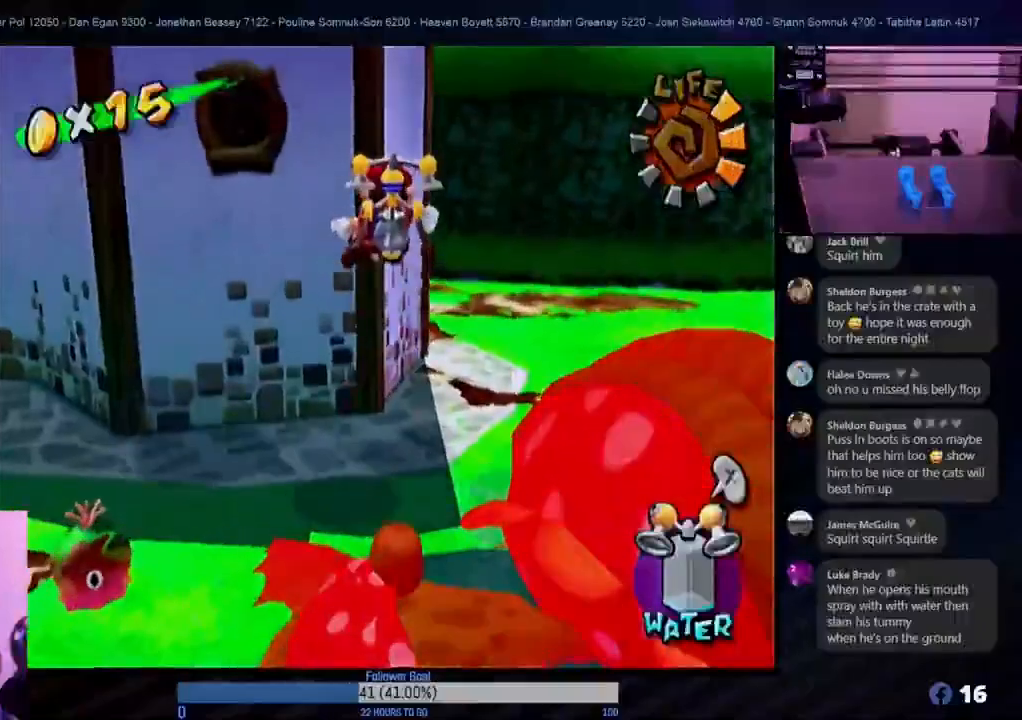
{"buttons": [], "left_stick": "center", "right_stick": "center", "events": [[500, "L1", "up"]]}
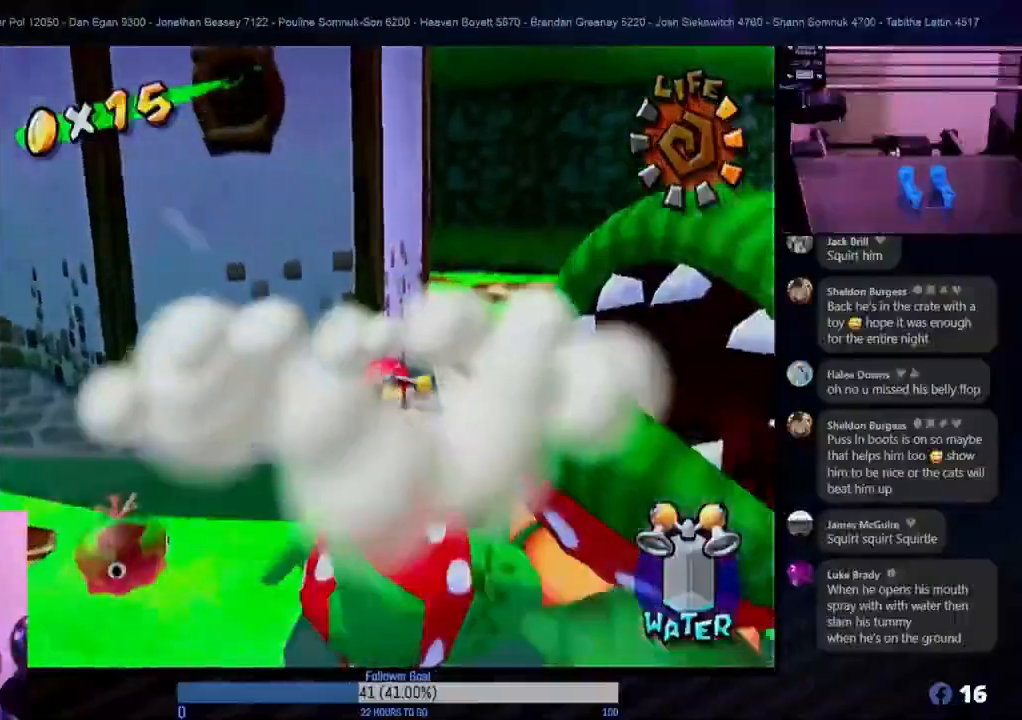
{"buttons": [], "left_stick": "center", "right_stick": "center", "events": []}
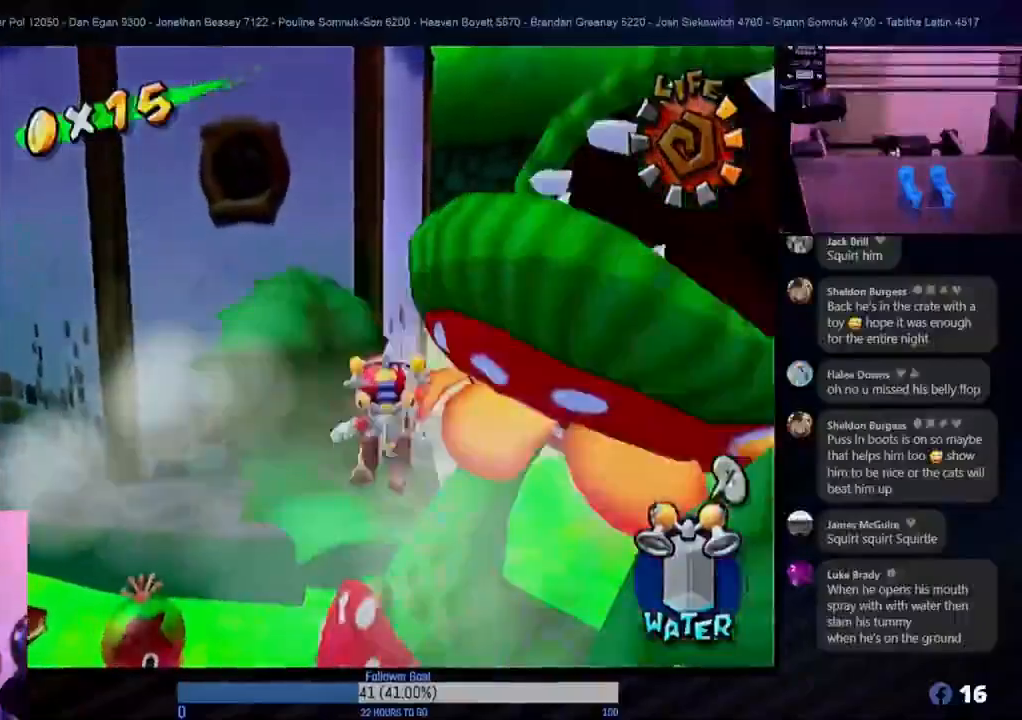
{"buttons": [], "left_stick": "center", "right_stick": "center", "events": []}
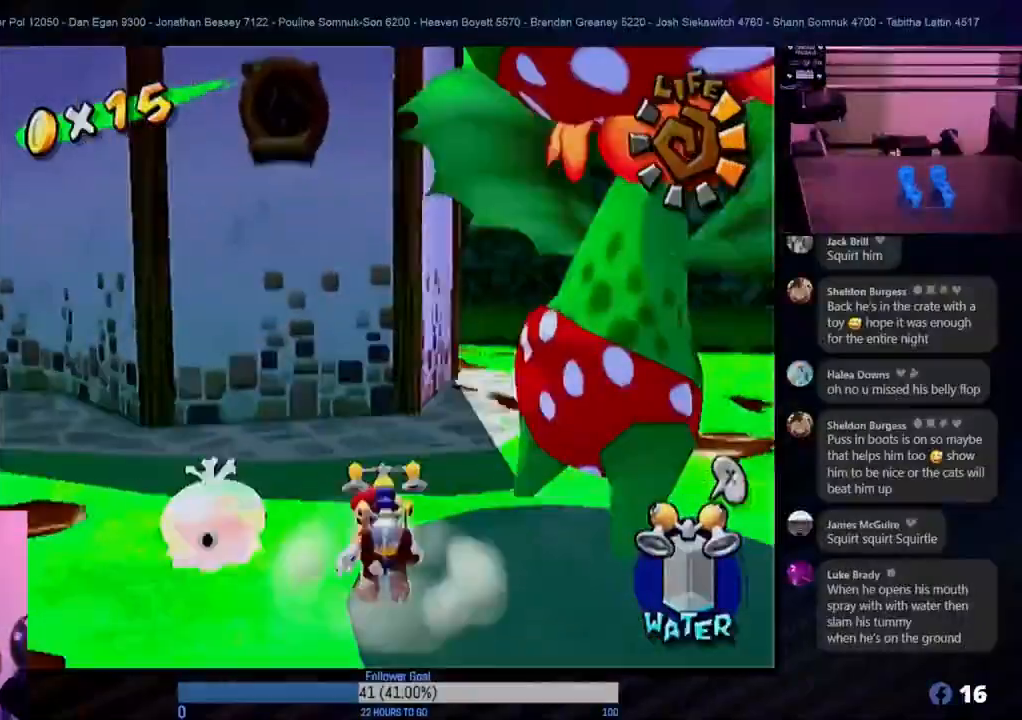
{"buttons": [], "left_stick": "down", "right_stick": "center", "events": [[67, "left_stick", "down"]]}
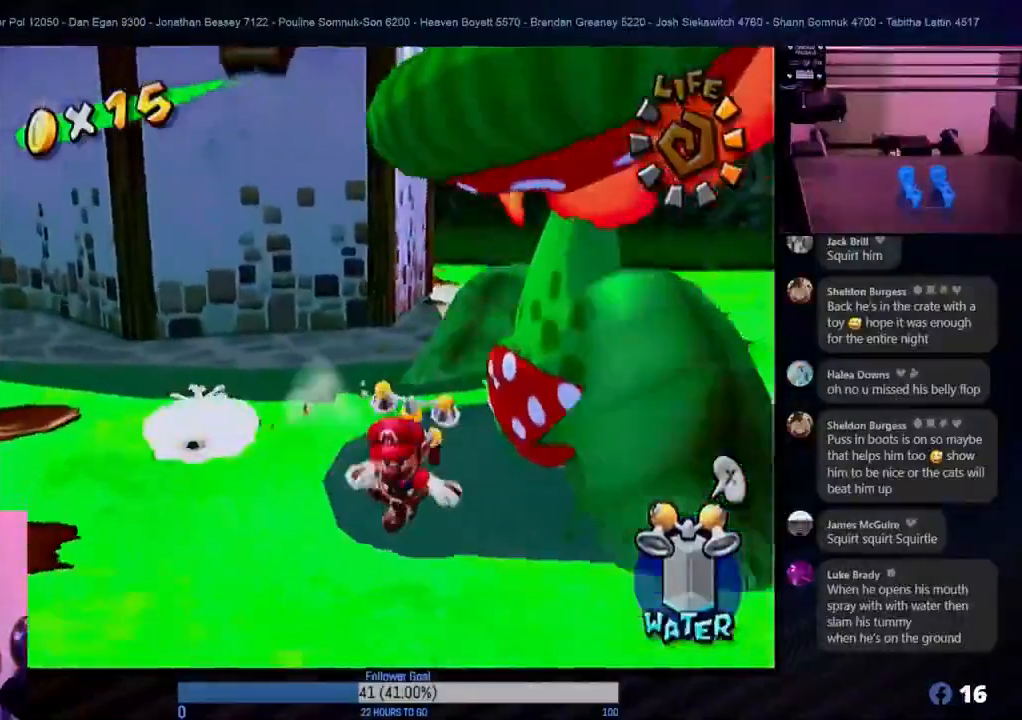
{"buttons": [], "left_stick": "right", "right_stick": "center", "events": [[50, "left_stick", "down-right"], [233, "left_stick", "right"]]}